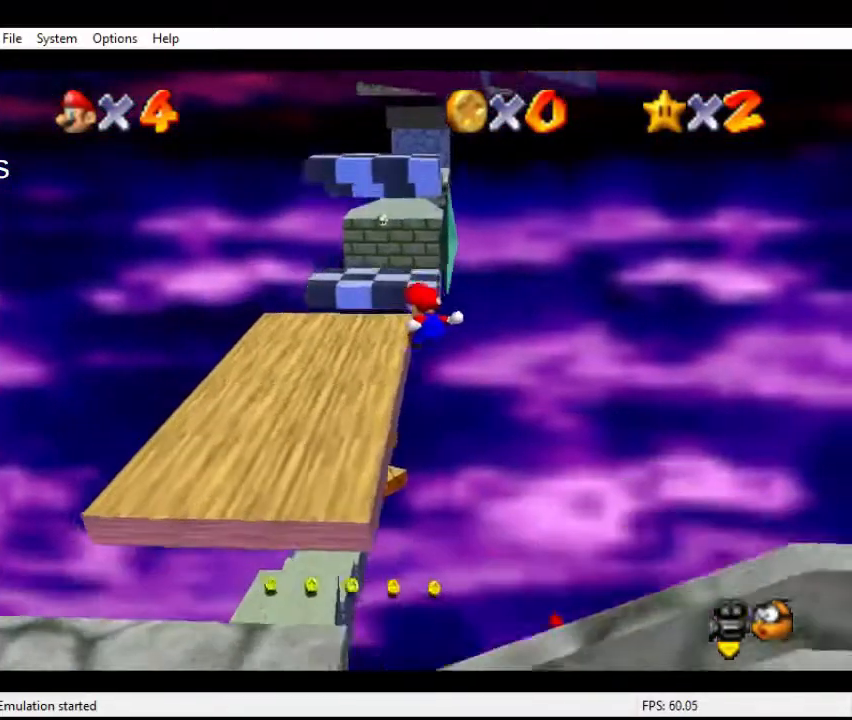
Gameplay with a controller (Nintendo layout); each line is a JSON object with the inputs held at the frame after it. "events" lists button and stick changes between this image and that frame as [ms after this image, input, new state], when the widget could be followed in between. Not read: L3 R3.
{"buttons": [], "left_stick": "up", "events": [[400, "left_stick", "up"]]}
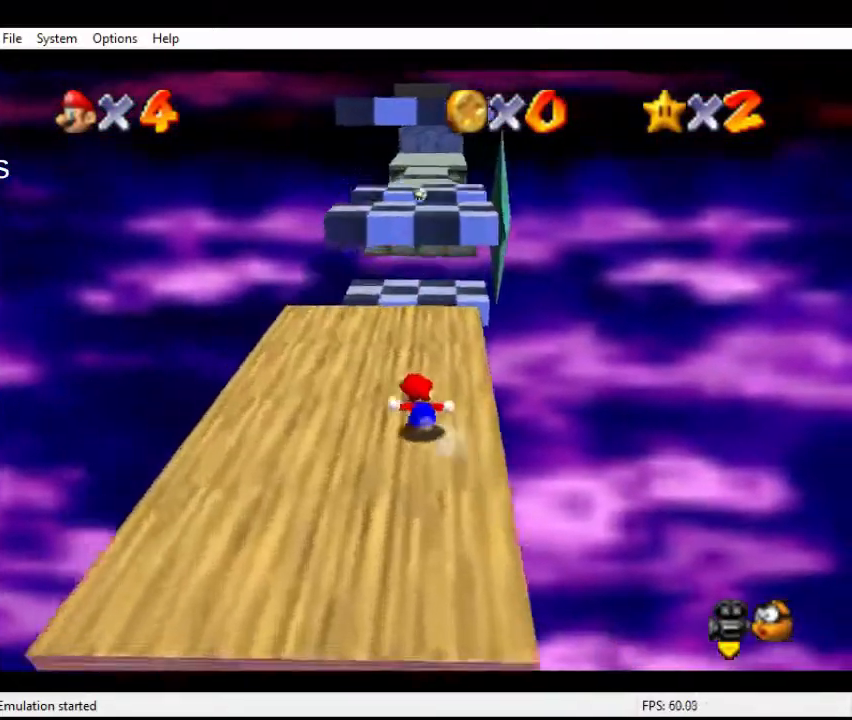
{"buttons": ["C_LEFT"], "left_stick": "up", "events": [[200, "A", "down"], [267, "A", "up"], [367, "C_DOWN", "down"], [367, "C_LEFT", "down"], [433, "C_DOWN", "up"], [433, "C_LEFT", "up"], [500, "C_LEFT", "down"]]}
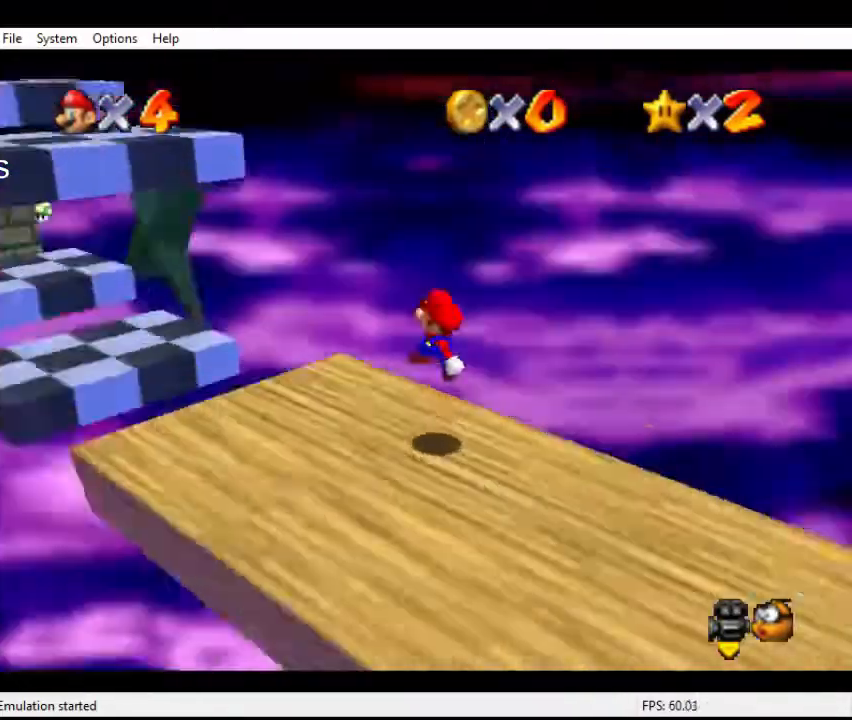
{"buttons": ["A"], "left_stick": "up-left", "events": [[33, "C_DOWN", "down"], [67, "left_stick", "up-left"], [133, "C_DOWN", "up"], [133, "C_LEFT", "up"], [133, "C_RIGHT", "down"], [167, "C_RIGHT", "up"], [267, "A", "down"]]}
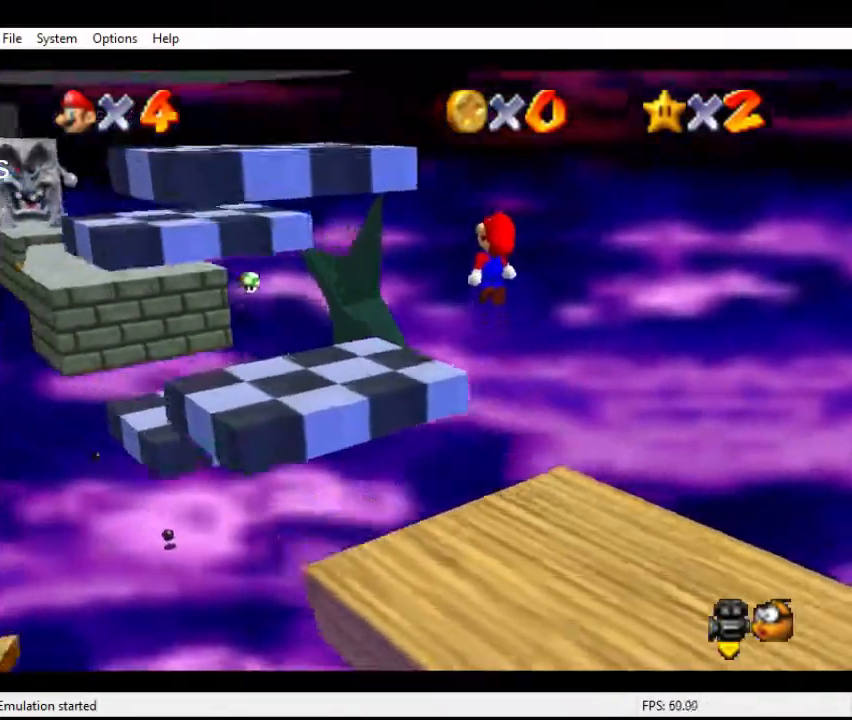
{"buttons": ["C_DOWN", "C_LEFT"], "left_stick": "up-left", "events": [[133, "left_stick", "down-right"], [267, "B", "down"], [367, "A", "up"], [367, "B", "up"], [367, "left_stick", "up-left"], [400, "C_DOWN", "down"], [433, "C_DOWN", "up"], [467, "C_DOWN", "down"], [467, "C_LEFT", "down"]]}
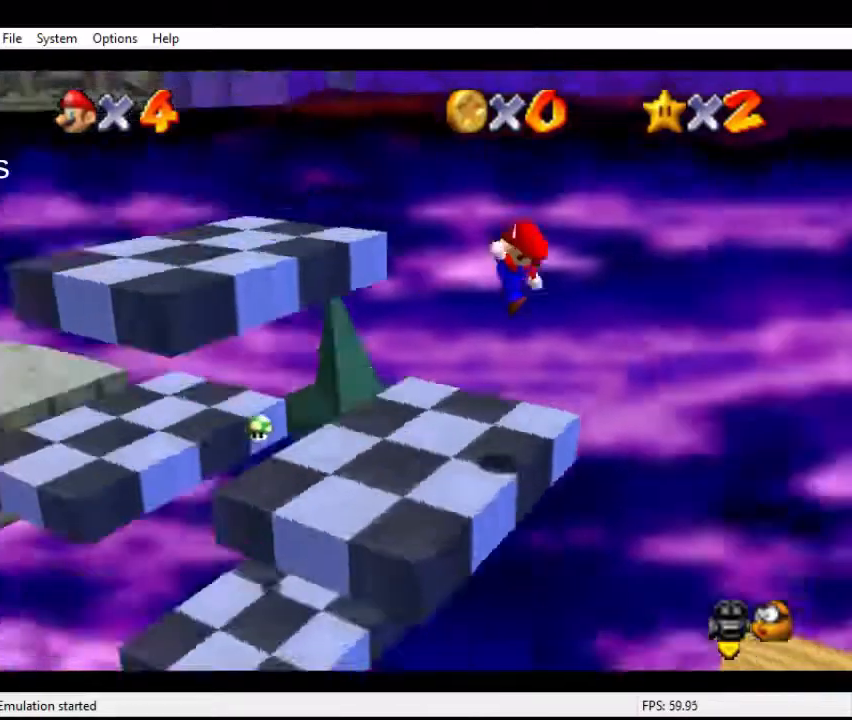
{"buttons": ["A"], "left_stick": "left", "events": [[67, "left_stick", "left"], [133, "C_DOWN", "up"], [133, "C_LEFT", "up"], [333, "A", "down"]]}
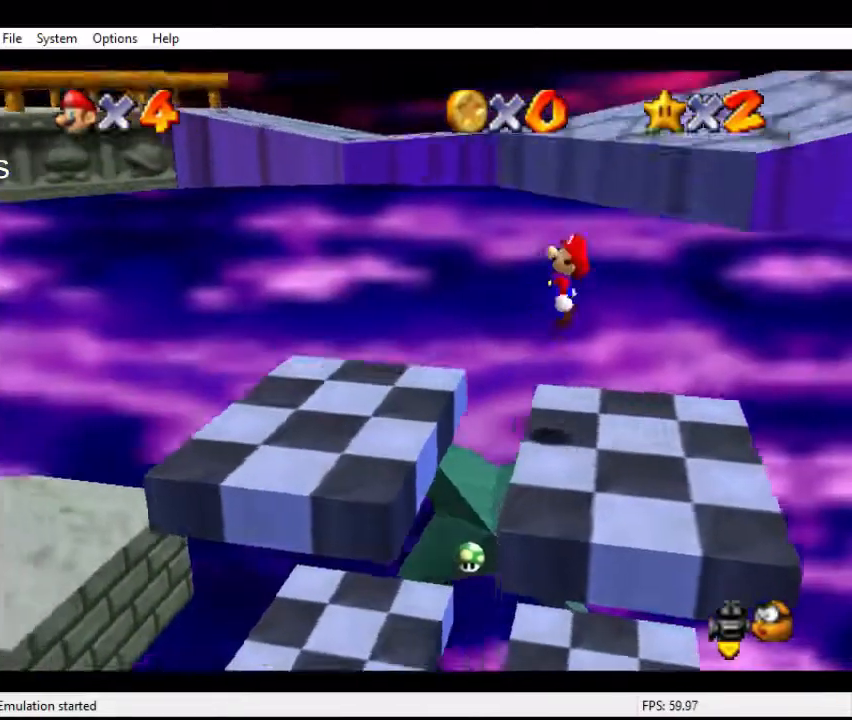
{"buttons": [], "left_stick": "right", "events": [[67, "A", "up"], [333, "left_stick", "down"], [467, "left_stick", "right"]]}
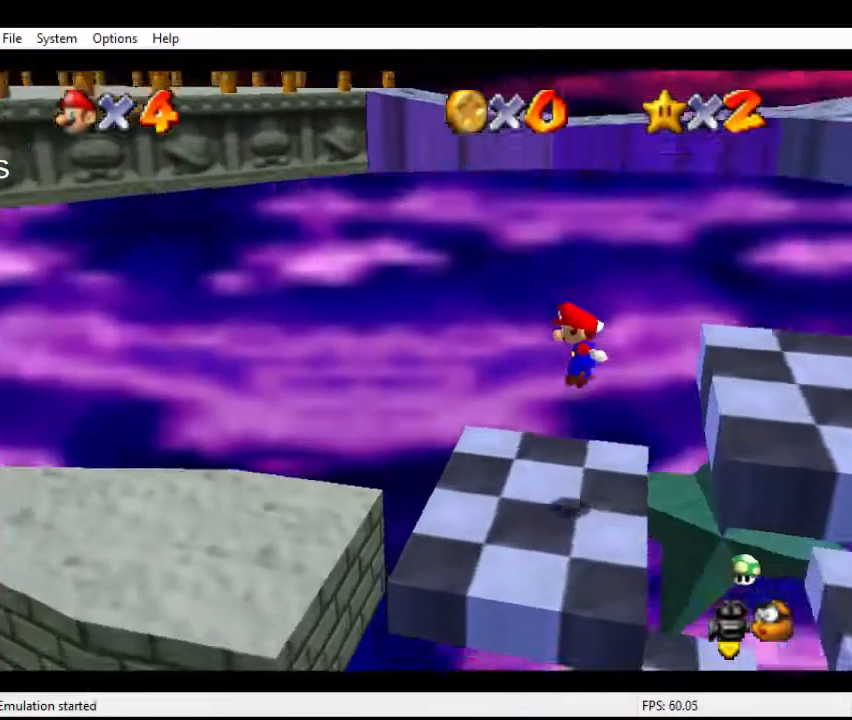
{"buttons": [], "left_stick": "left", "events": [[33, "left_stick", "left"], [67, "B", "down"], [200, "B", "up"]]}
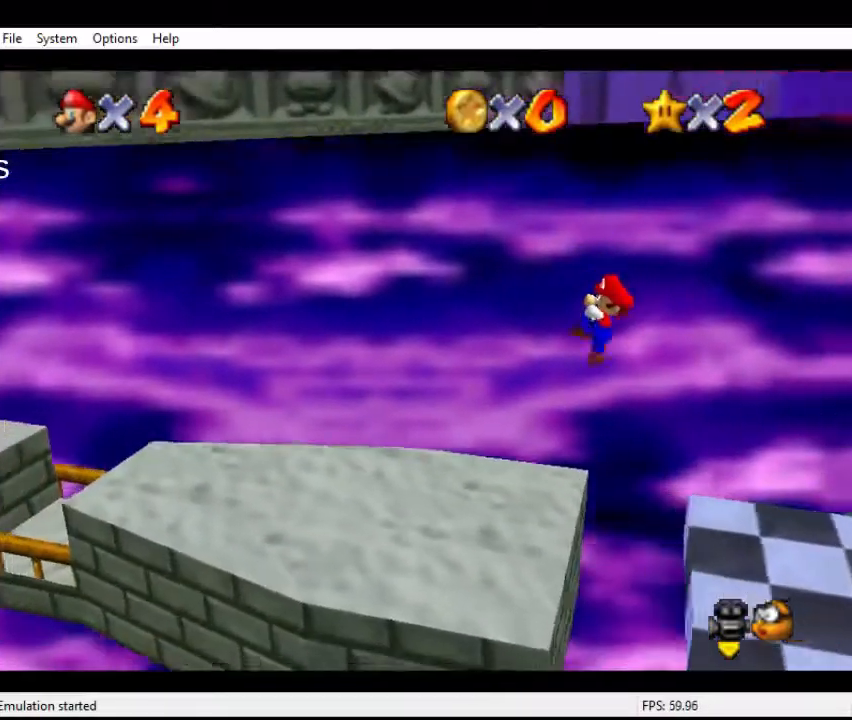
{"buttons": [], "left_stick": "left", "events": []}
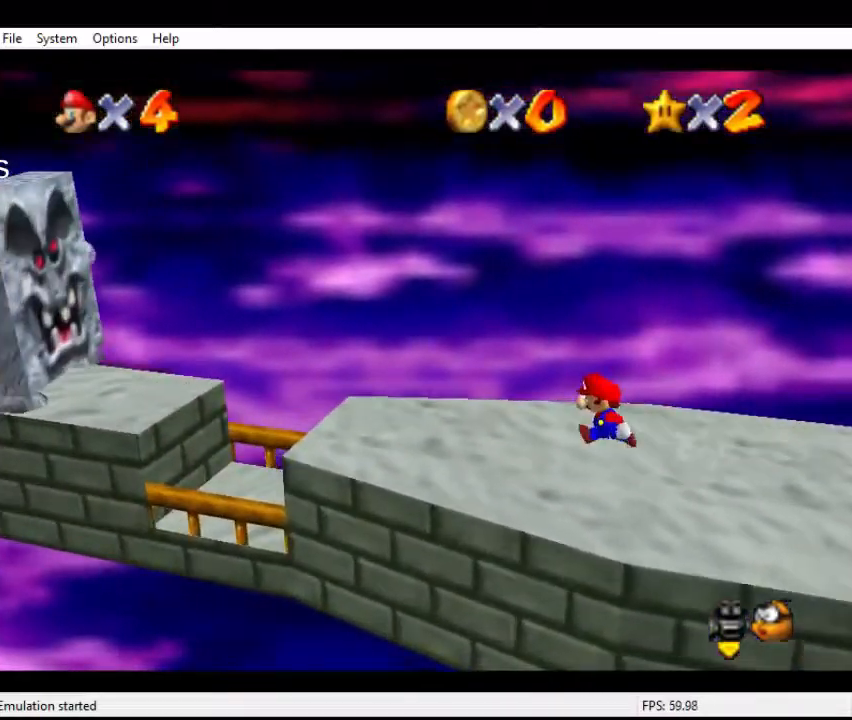
{"buttons": ["A"], "left_stick": "left", "events": [[67, "A", "down"], [67, "B", "down"], [200, "A", "up"], [200, "B", "up"], [467, "A", "down"]]}
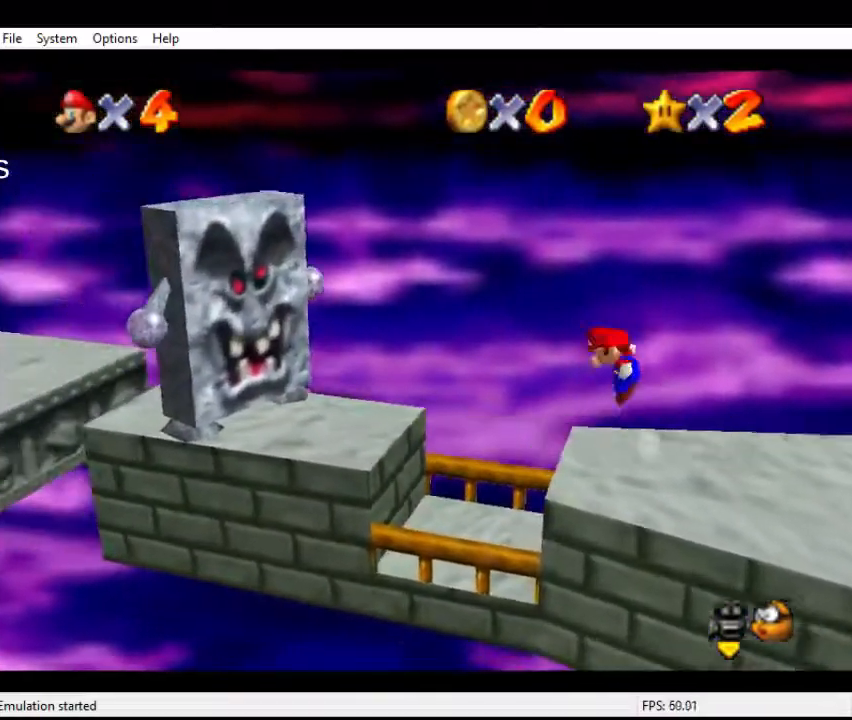
{"buttons": [], "left_stick": "left", "events": [[333, "B", "down"], [500, "A", "up"], [500, "B", "up"]]}
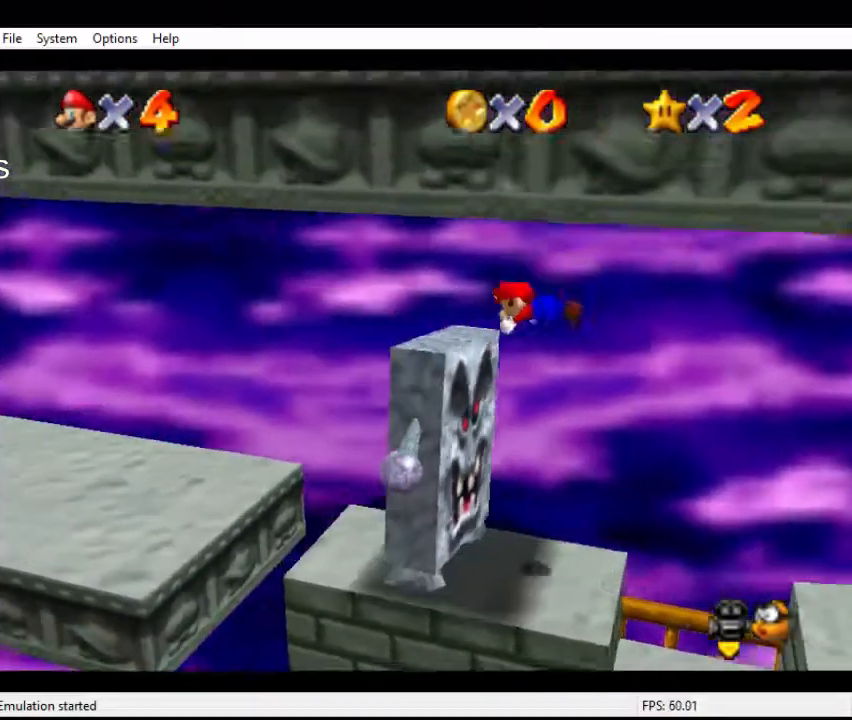
{"buttons": [], "left_stick": "left", "events": []}
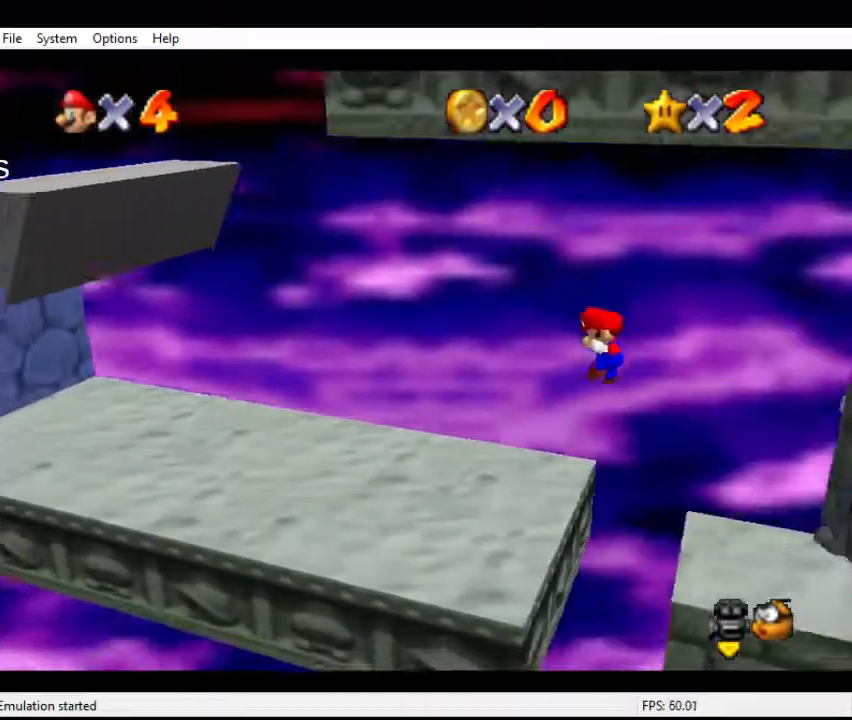
{"buttons": ["A"], "left_stick": "left", "events": [[33, "left_stick", "center"], [133, "left_stick", "left"], [467, "A", "down"]]}
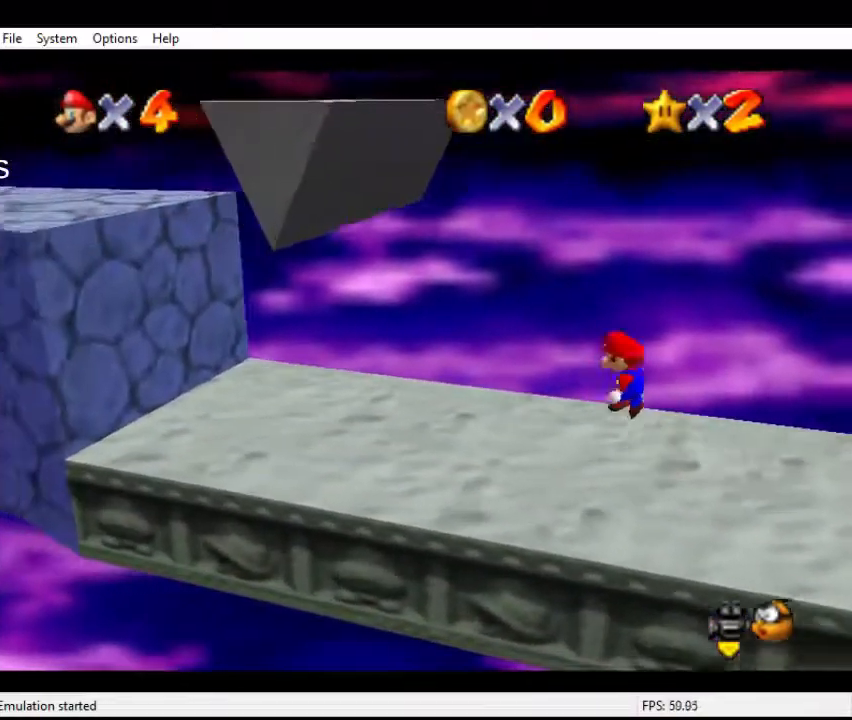
{"buttons": ["A"], "left_stick": "left", "events": [[33, "A", "up"], [500, "A", "down"]]}
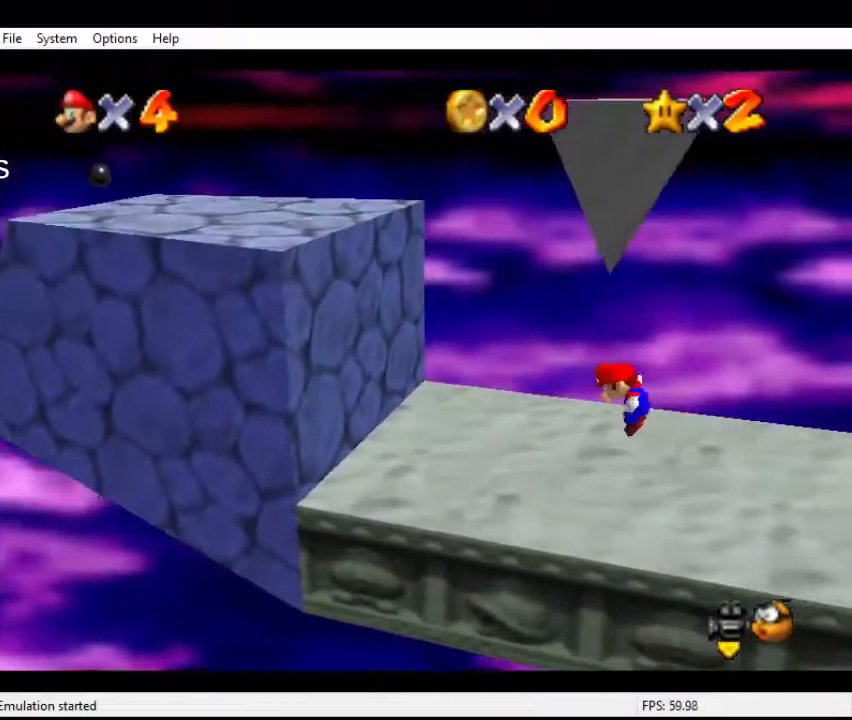
{"buttons": ["B"], "left_stick": "center", "events": [[333, "A", "up"], [433, "B", "down"], [467, "left_stick", "center"]]}
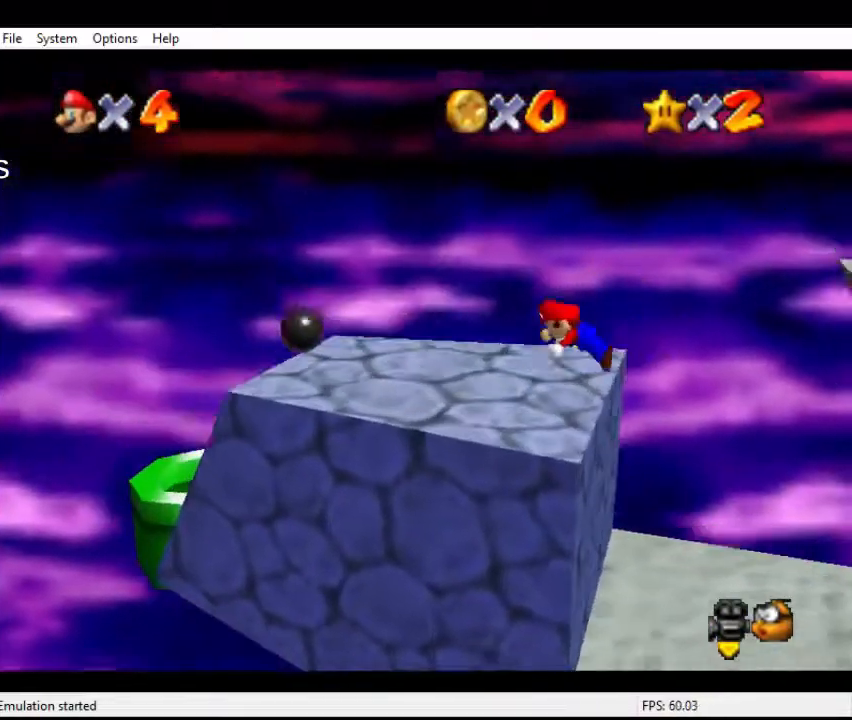
{"buttons": [], "left_stick": "center", "events": [[33, "B", "up"], [133, "A", "down"], [133, "left_stick", "up-left"], [233, "A", "up"], [300, "A", "down"], [333, "left_stick", "center"], [400, "A", "up"]]}
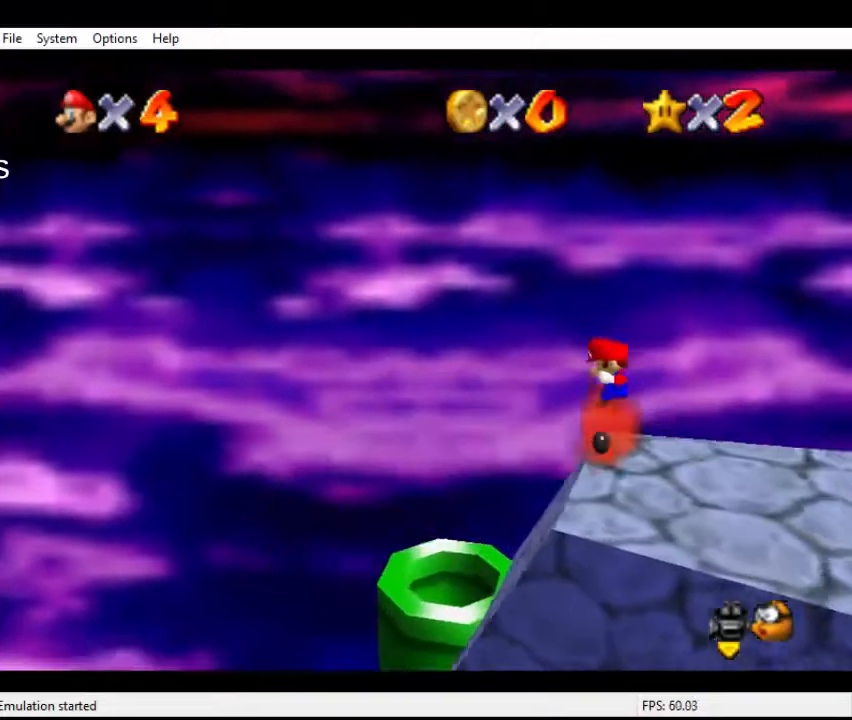
{"buttons": [], "left_stick": "center", "events": [[67, "left_stick", "right"], [200, "left_stick", "up-right"], [333, "left_stick", "up"], [433, "left_stick", "center"]]}
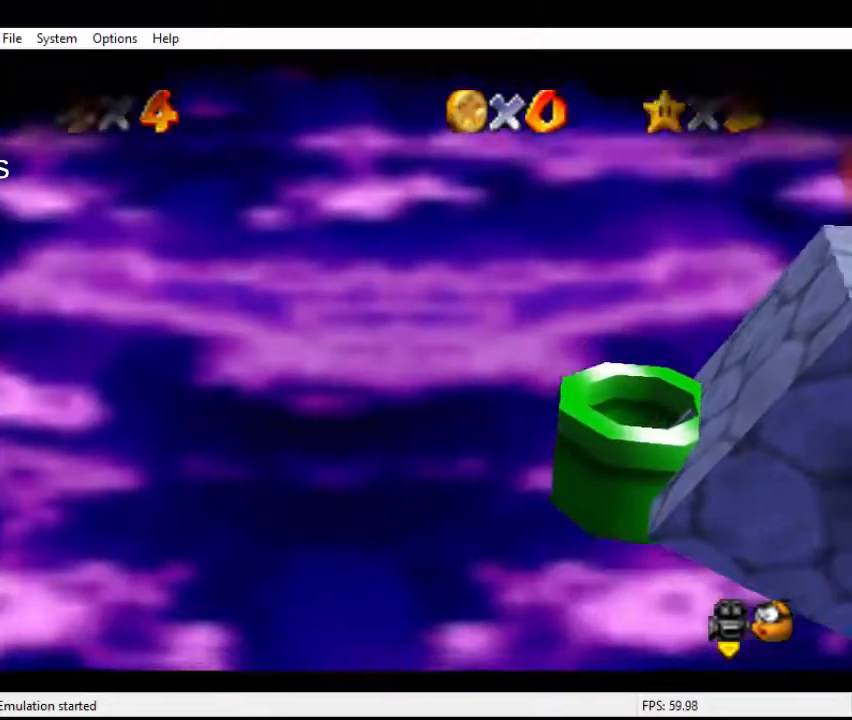
{"buttons": [], "left_stick": "center", "events": []}
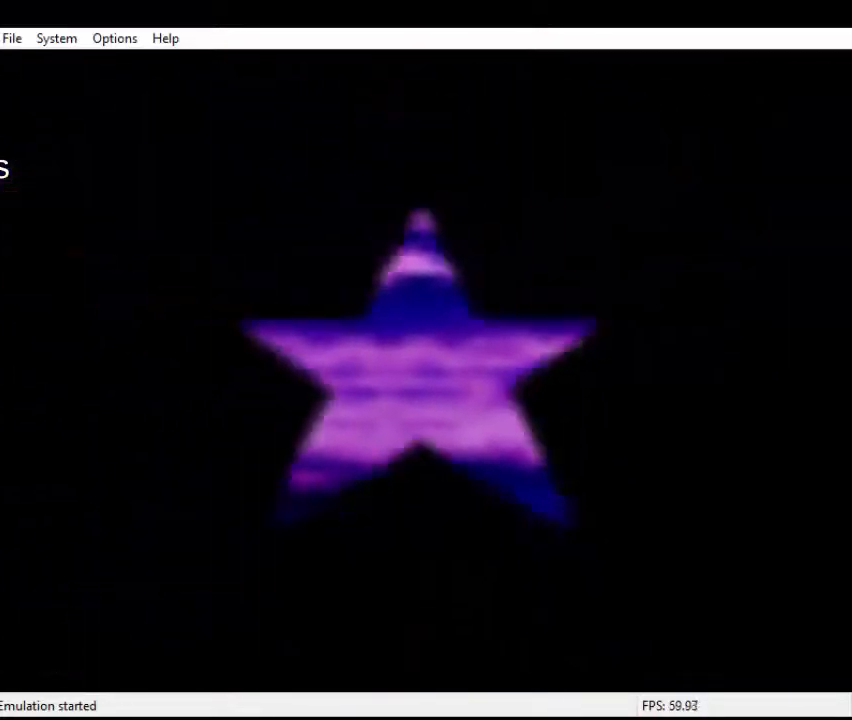
{"buttons": [], "left_stick": "center", "events": []}
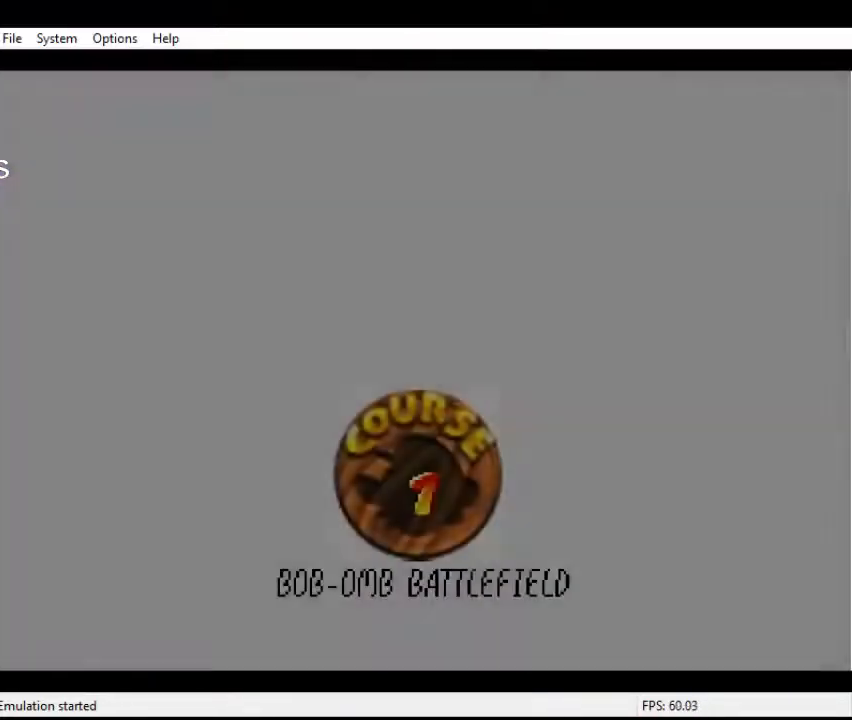
{"buttons": [], "left_stick": "center", "events": [[433, "A", "down"], [467, "A", "up"]]}
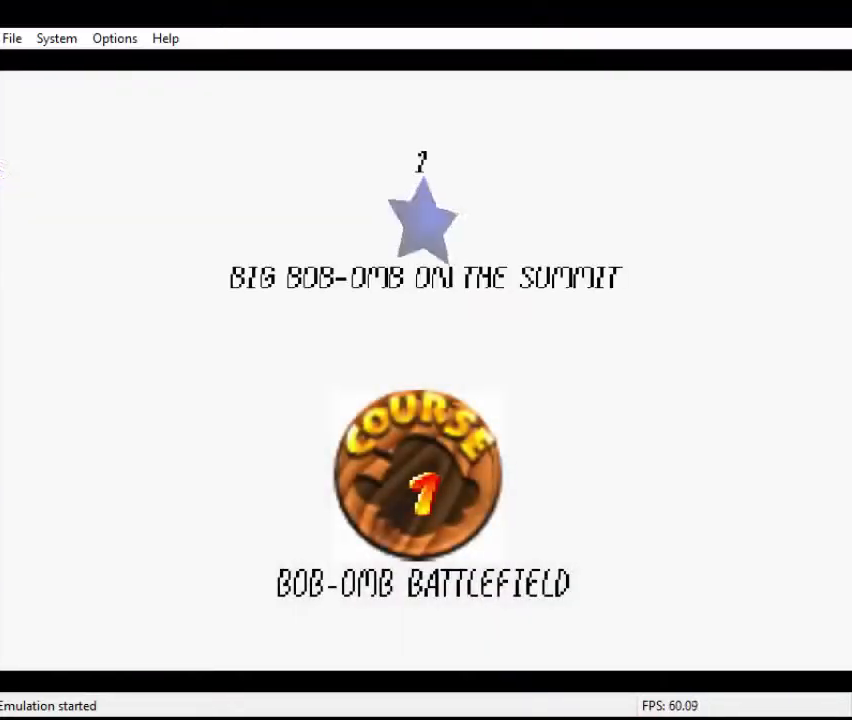
{"buttons": ["A", "B"], "left_stick": "center", "events": [[33, "A", "down"], [33, "B", "down"], [100, "A", "up"], [100, "B", "up"], [167, "A", "down"], [167, "B", "down"], [233, "B", "up"], [267, "A", "up"], [300, "A", "down"], [333, "B", "down"], [367, "B", "up"], [400, "A", "up"], [433, "A", "down"], [433, "B", "down"]]}
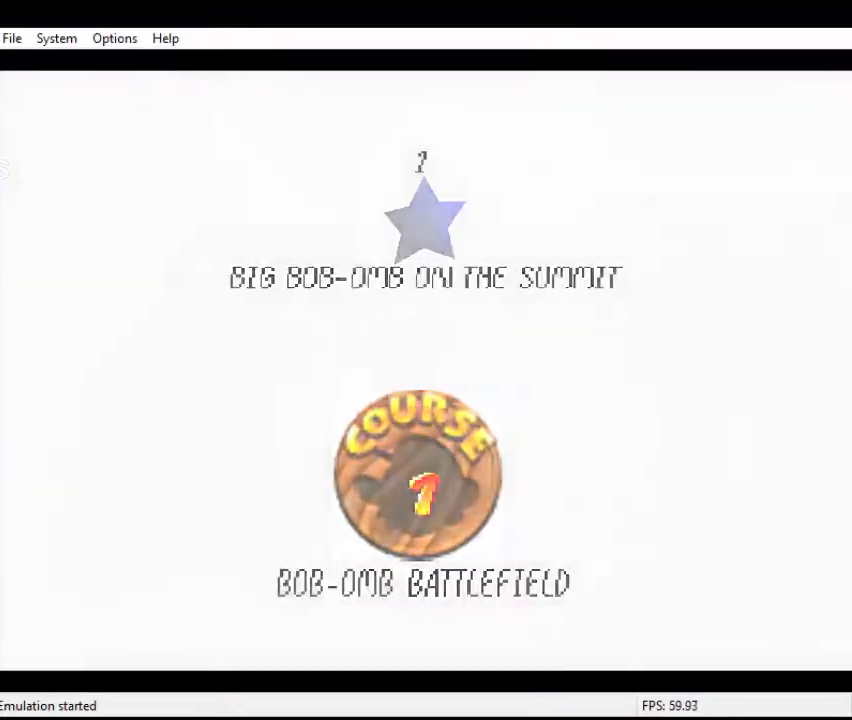
{"buttons": [], "left_stick": "center", "events": [[67, "A", "up"], [67, "B", "up"]]}
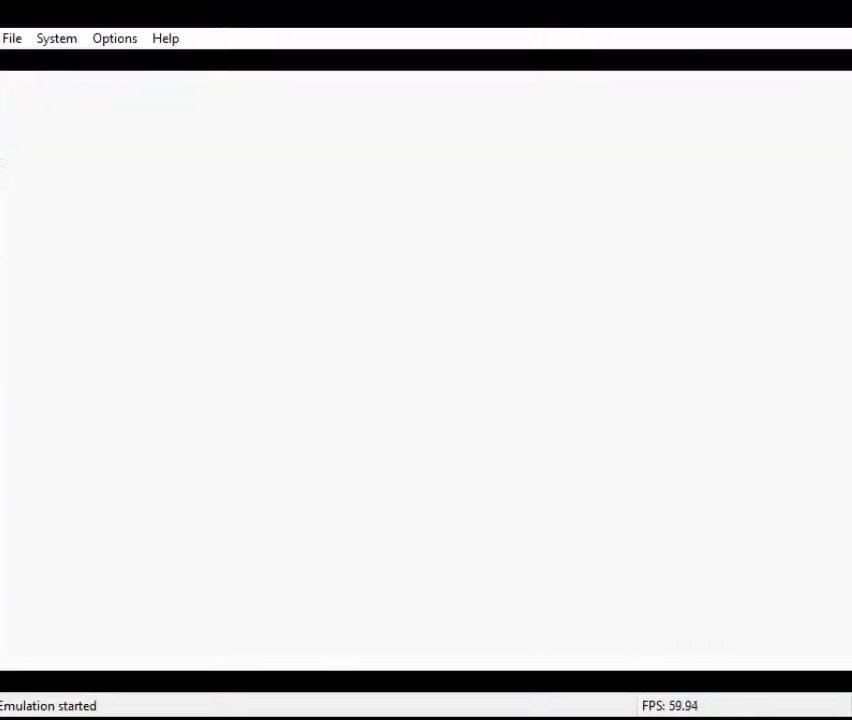
{"buttons": [], "left_stick": "center", "events": []}
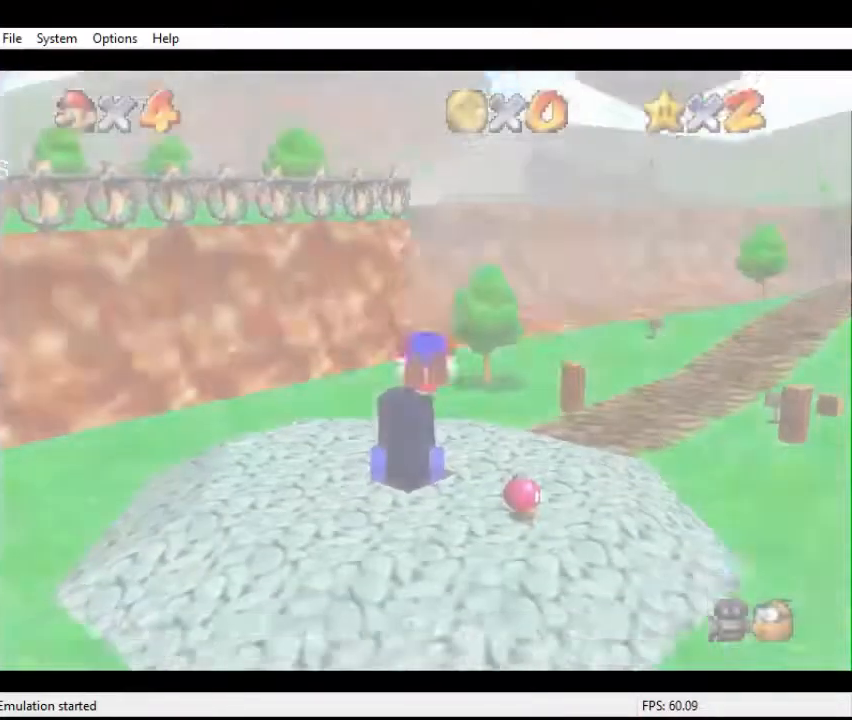
{"buttons": ["C_DOWN", "C_LEFT"], "left_stick": "center", "events": [[467, "C_DOWN", "down"], [467, "C_LEFT", "down"]]}
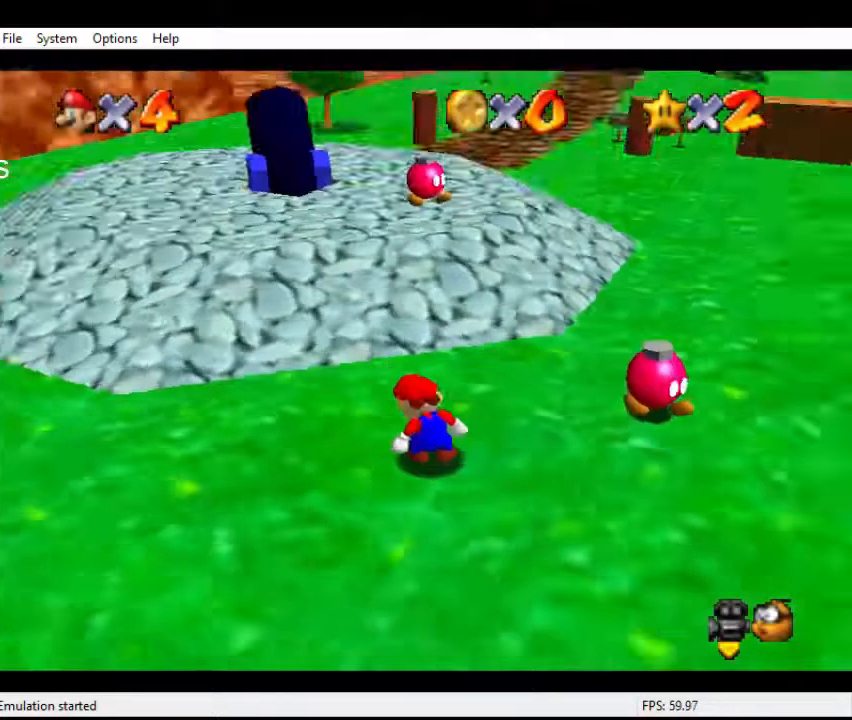
{"buttons": [], "left_stick": "center", "events": [[33, "C_DOWN", "up"], [33, "C_LEFT", "up"], [233, "A", "down"], [233, "B", "down"], [267, "B", "up"], [300, "A", "up"], [367, "A", "down"], [400, "B", "down"], [433, "B", "up"], [467, "A", "up"]]}
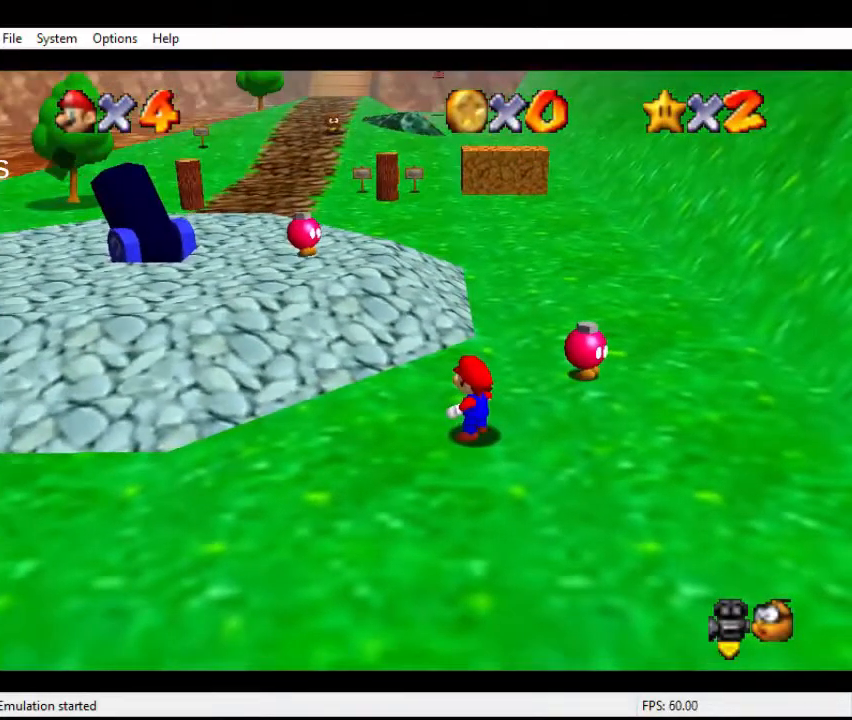
{"buttons": ["A", "B"], "left_stick": "center", "events": [[33, "A", "down"], [33, "B", "down"], [100, "A", "up"], [100, "B", "up"], [200, "A", "down"], [200, "B", "down"], [267, "A", "up"], [267, "B", "up"], [333, "A", "down"], [333, "B", "down"], [400, "A", "up"], [400, "B", "up"], [467, "A", "down"], [467, "B", "down"]]}
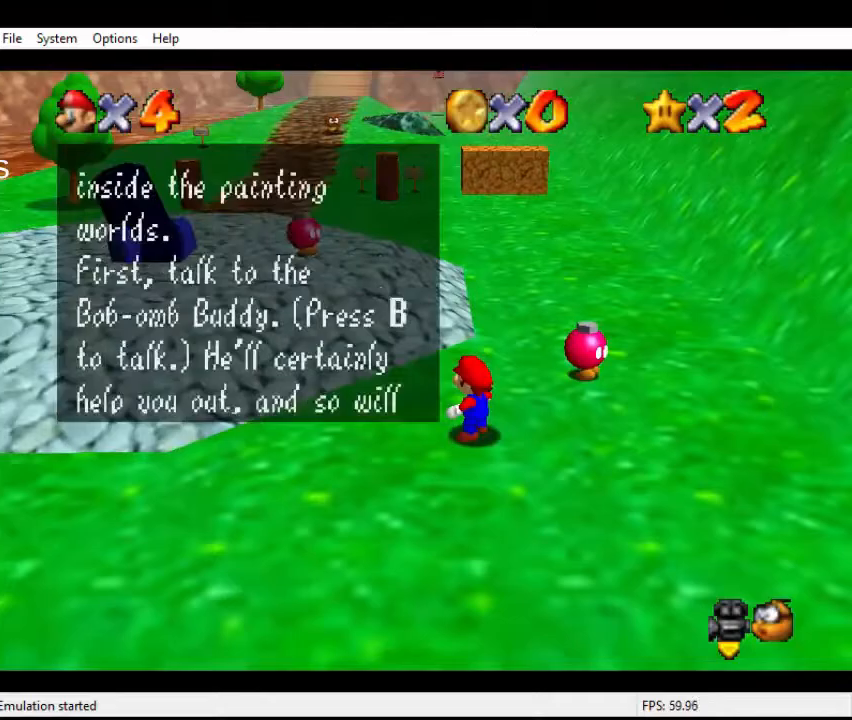
{"buttons": [], "left_stick": "center", "events": [[67, "A", "up"], [67, "B", "up"], [200, "A", "down"], [200, "B", "down"], [367, "A", "up"], [367, "B", "up"]]}
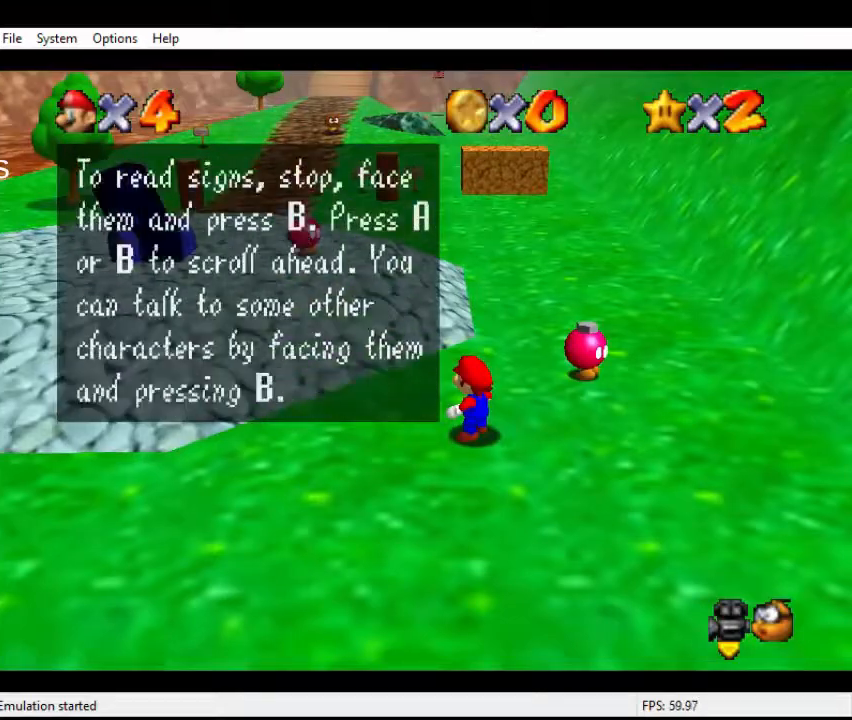
{"buttons": [], "left_stick": "up", "events": [[33, "A", "down"], [33, "B", "down"], [67, "left_stick", "up"], [167, "A", "up"], [167, "B", "up"]]}
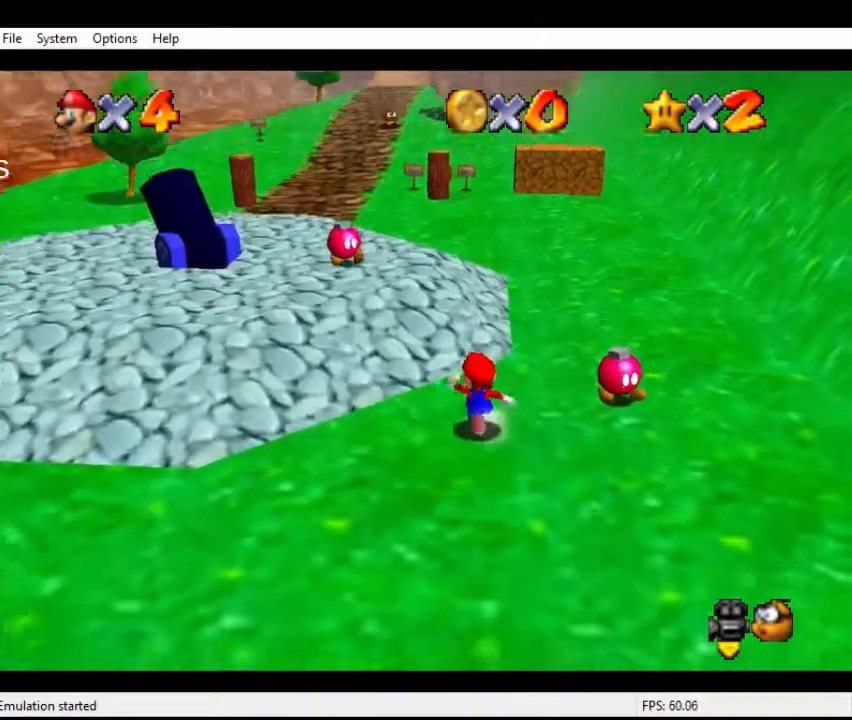
{"buttons": [], "left_stick": "up", "events": [[133, "A", "down"], [467, "A", "up"]]}
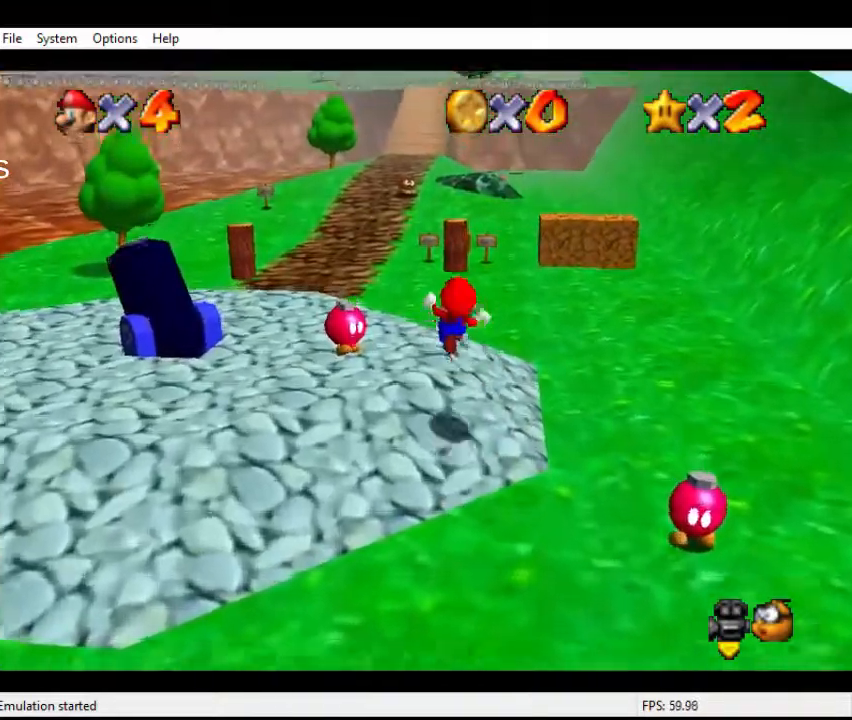
{"buttons": [], "left_stick": "up", "events": []}
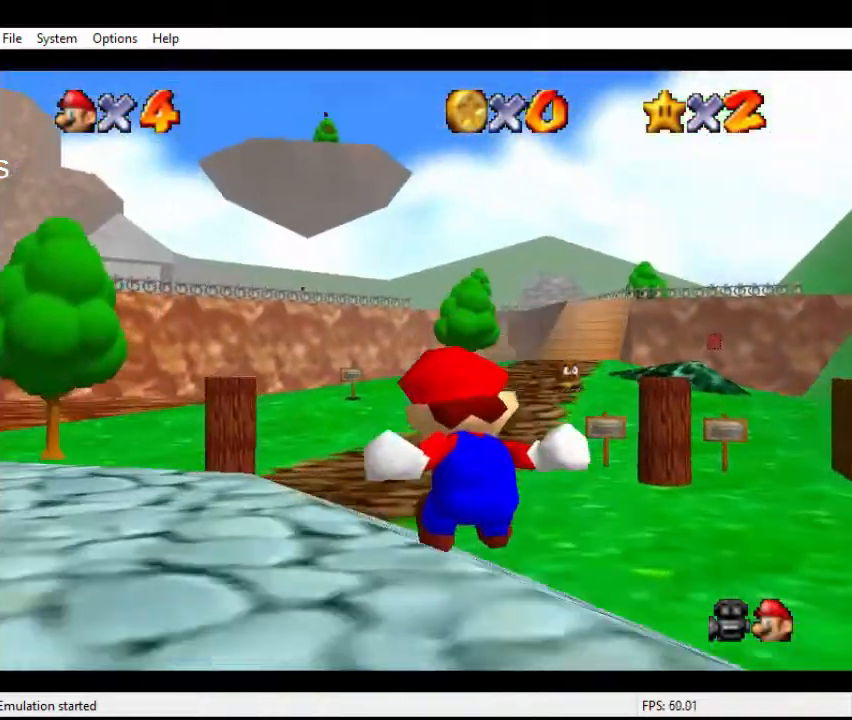
{"buttons": ["A", "B"], "left_stick": "up", "events": [[400, "A", "down"], [400, "B", "down"]]}